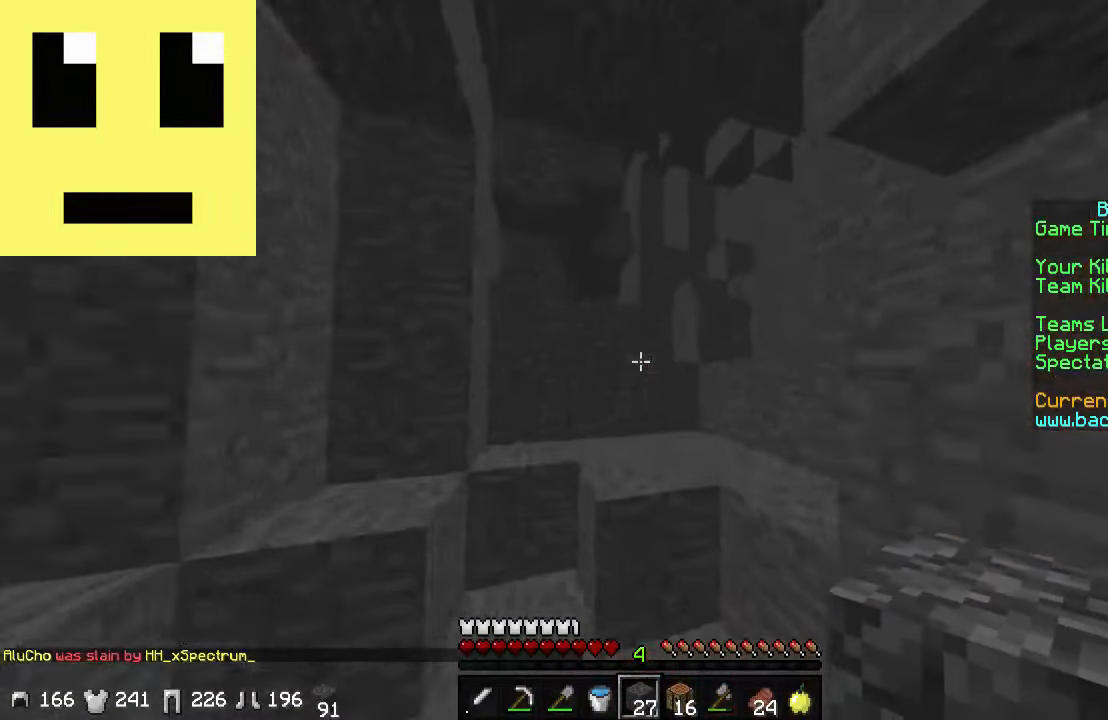
Gameplay with keyboard and mouse; each line is a JSON object with the keys and mouse buttons held at the frame after it. "events" lists presses ("down") and releases ("up") of "a", "d", "s", "w", "mouse_left" and "mouse_right" between this image and that frame as [ms after this image, input, new state], when the widget could be followed in between. "mouse_left", "mouse_right" = the "left", "right" buttons of the "mouse" list. No other keys are recorded. Fast repeated clicks can show as one long hold. Mouse movement is not recorded.
{"keys": ["d"], "mouse": ["left"], "events": [[167, "d", "up"], [233, "a", "down"], [233, "w", "up"], [417, "a", "up"], [417, "mouse_left", "down"], [467, "d", "down"]]}
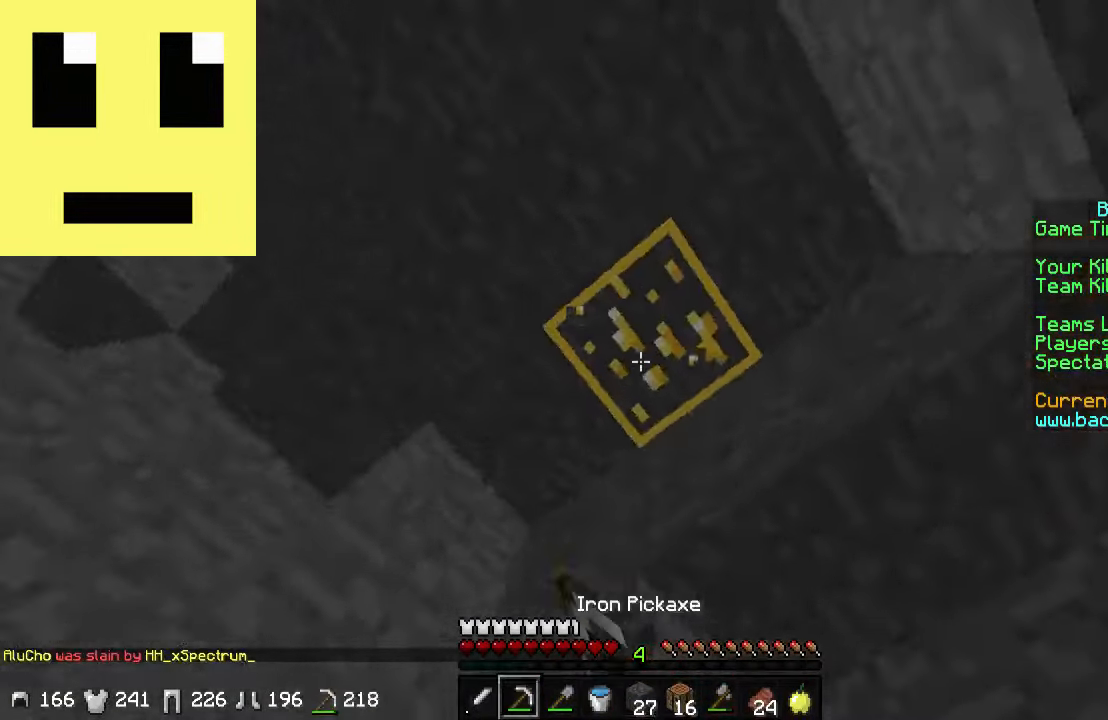
{"keys": [], "mouse": ["left"], "events": [[67, "d", "up"], [217, "s", "down"], [317, "s", "up"]]}
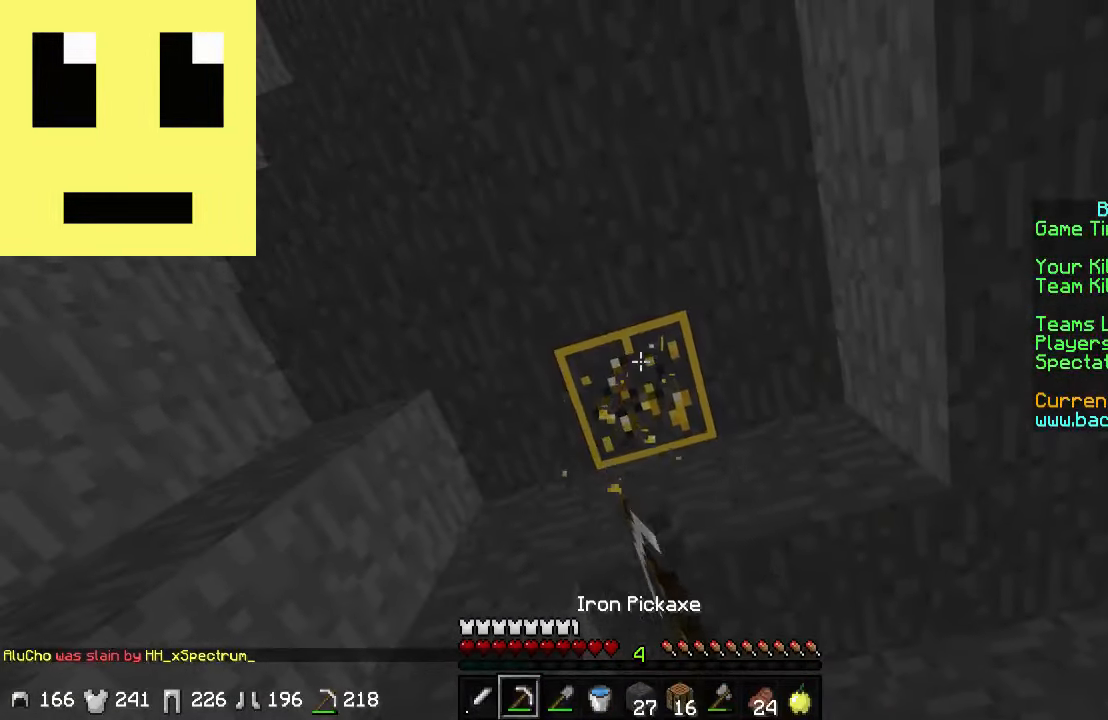
{"keys": [], "mouse": ["left"], "events": [[167, "w", "down"], [334, "w", "up"]]}
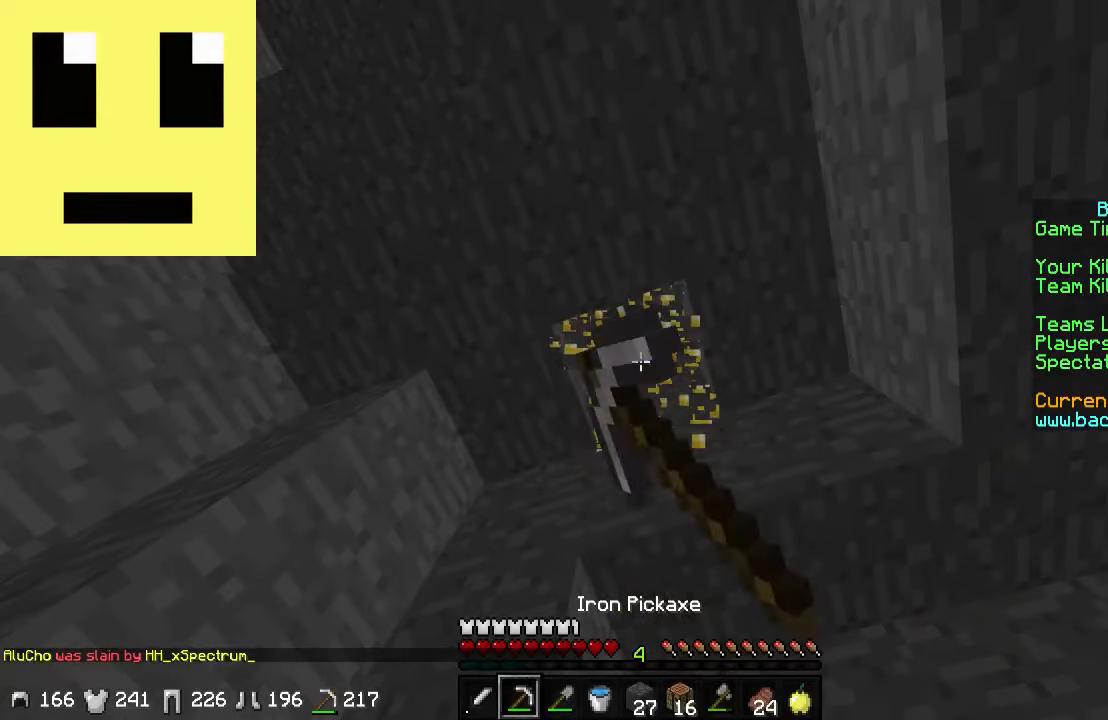
{"keys": [], "mouse": ["left"], "events": []}
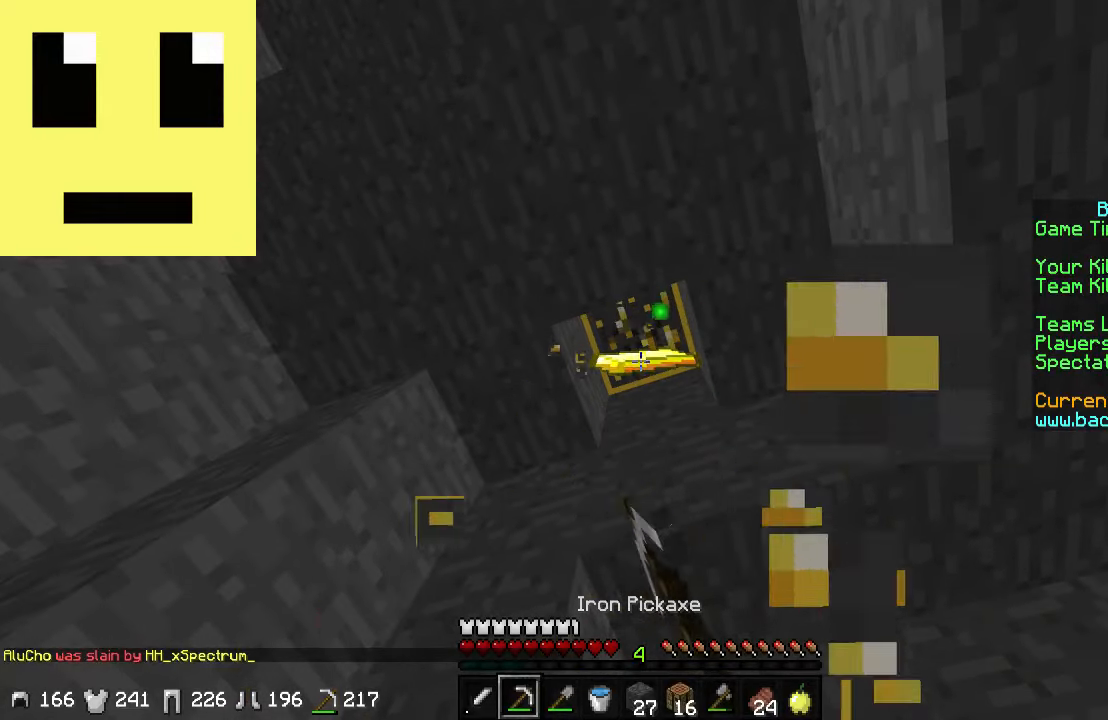
{"keys": [], "mouse": ["left"], "events": [[67, "w", "down"], [217, "w", "up"]]}
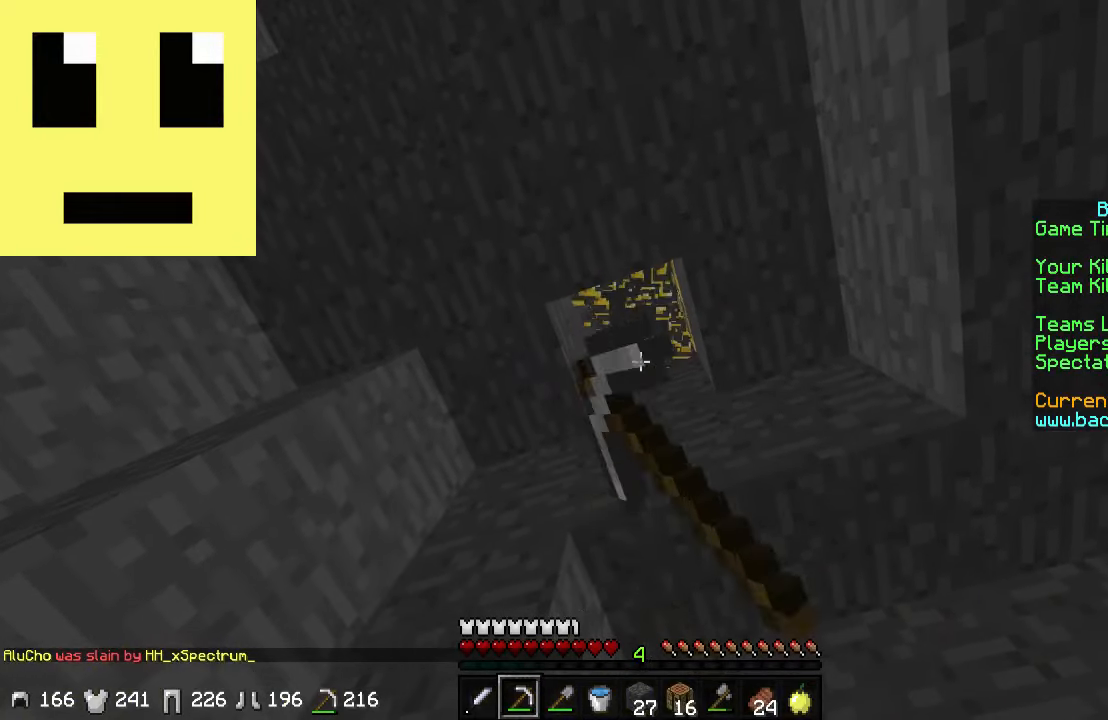
{"keys": [], "mouse": ["left"], "events": [[67, "w", "down"], [167, "w", "up"]]}
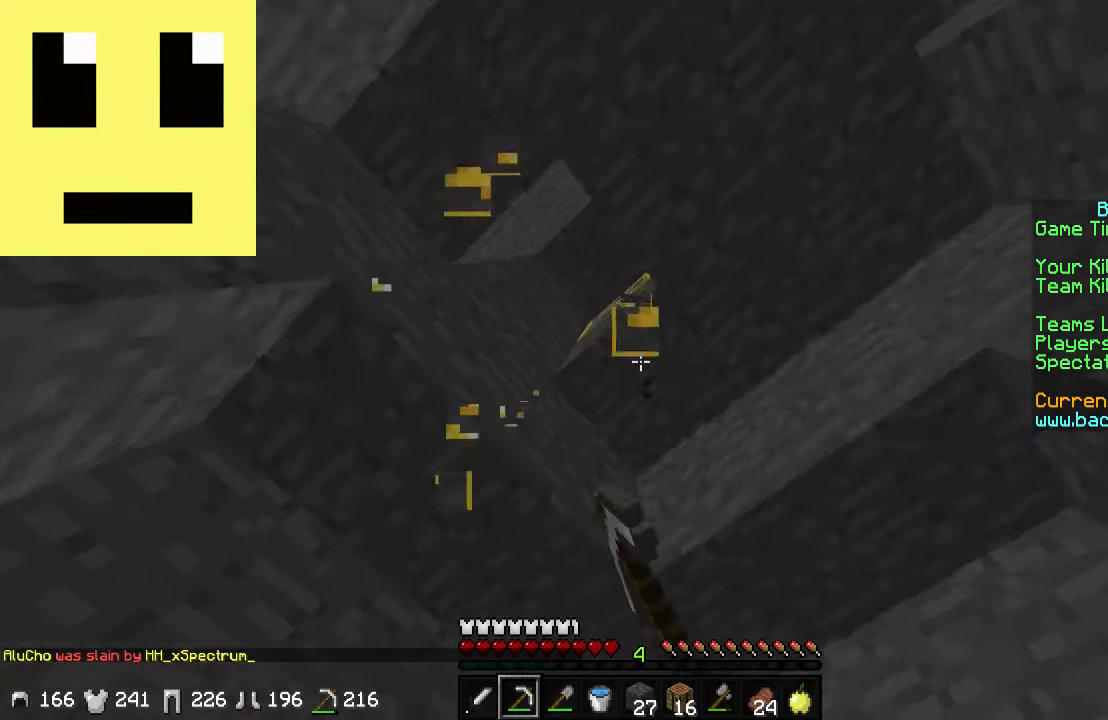
{"keys": [], "mouse": ["left"], "events": []}
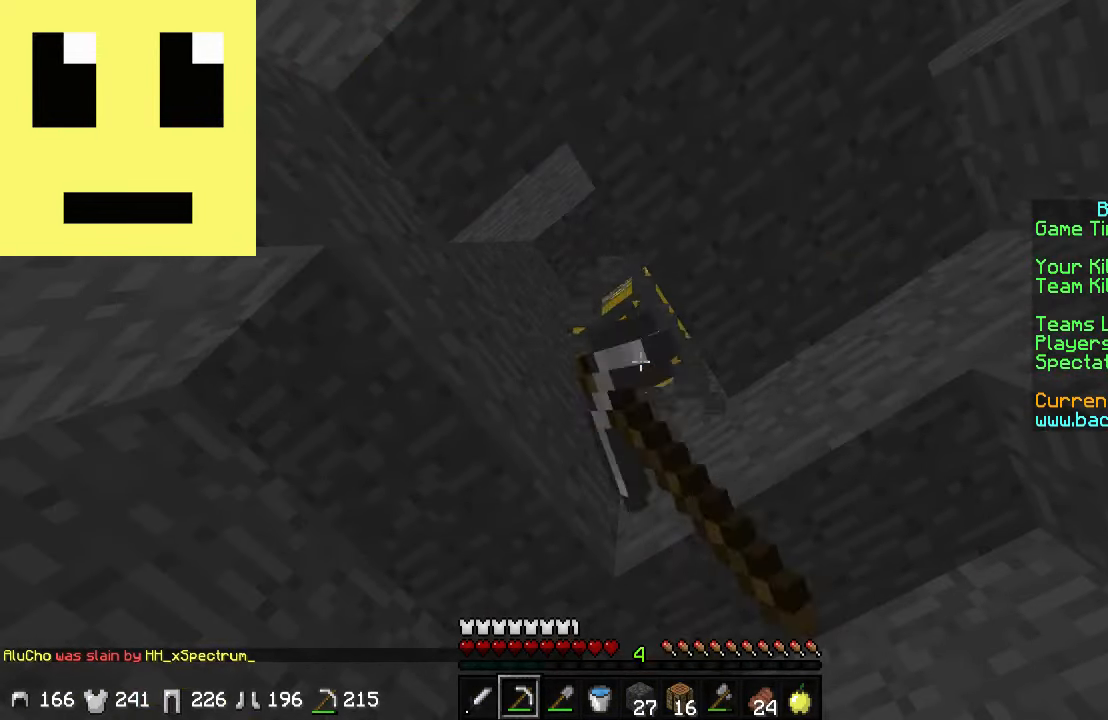
{"keys": [], "mouse": ["left"], "events": []}
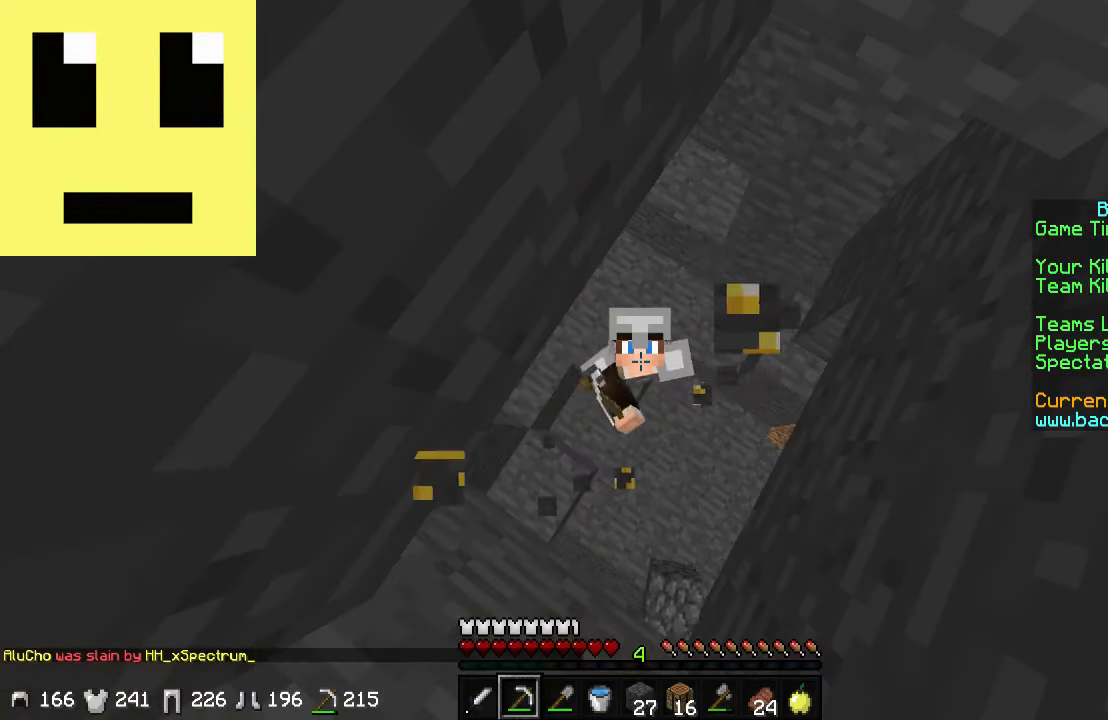
{"keys": [], "mouse": ["left"], "events": []}
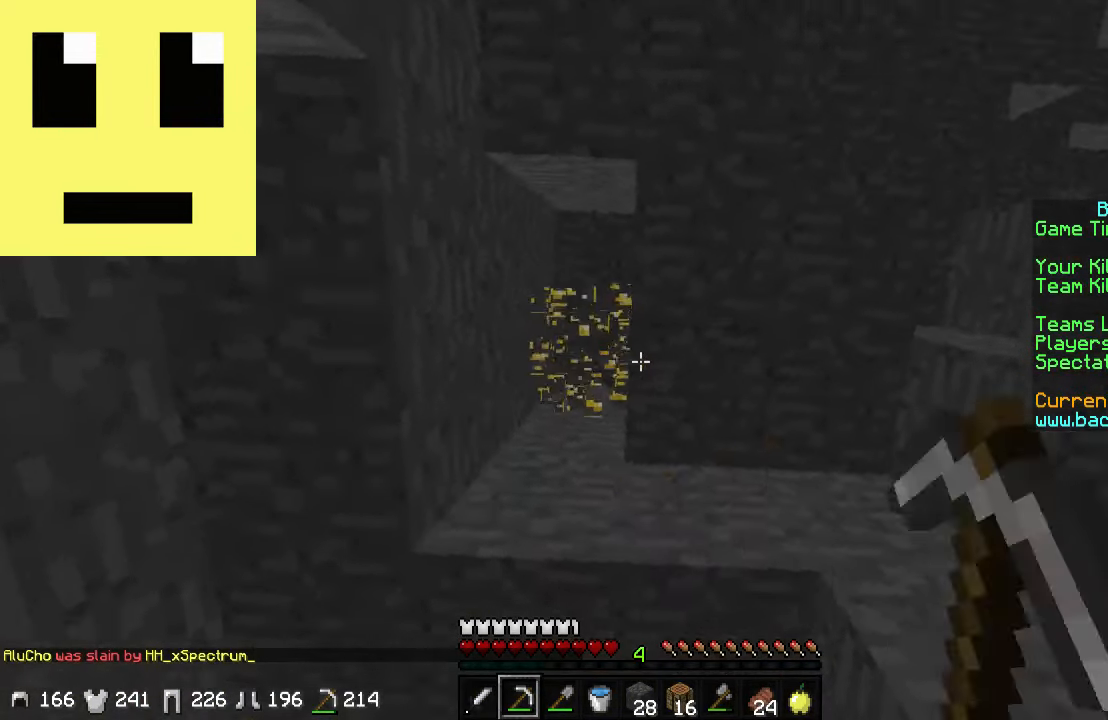
{"keys": [], "mouse": ["left"], "events": []}
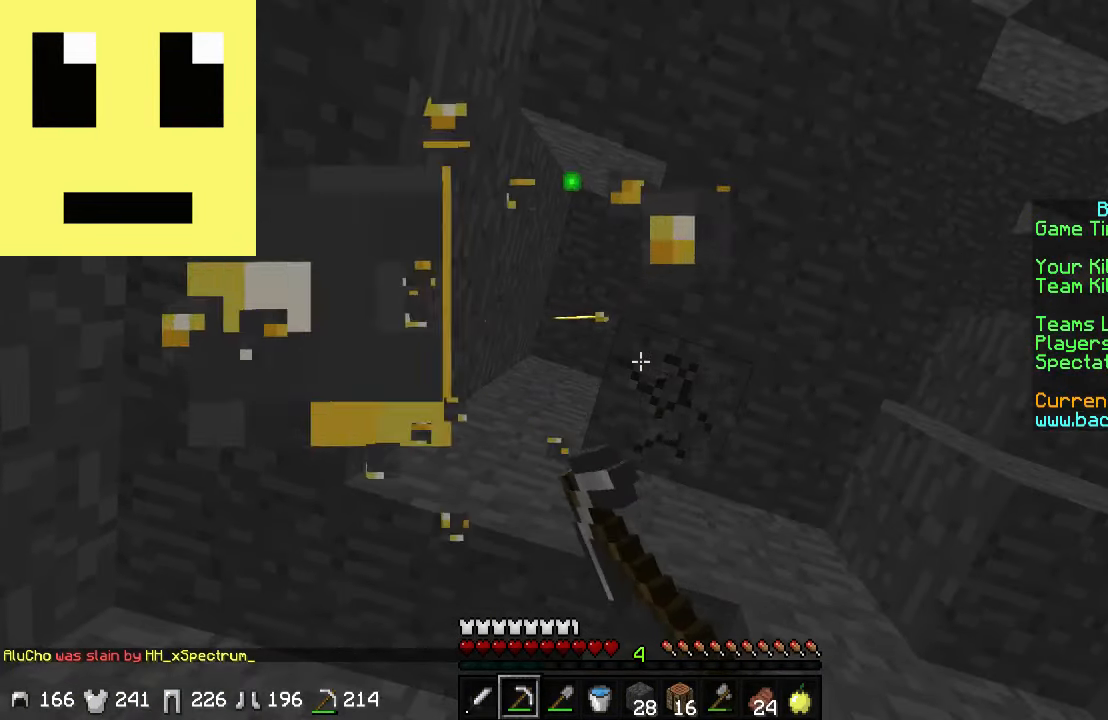
{"keys": [], "mouse": ["left"], "events": []}
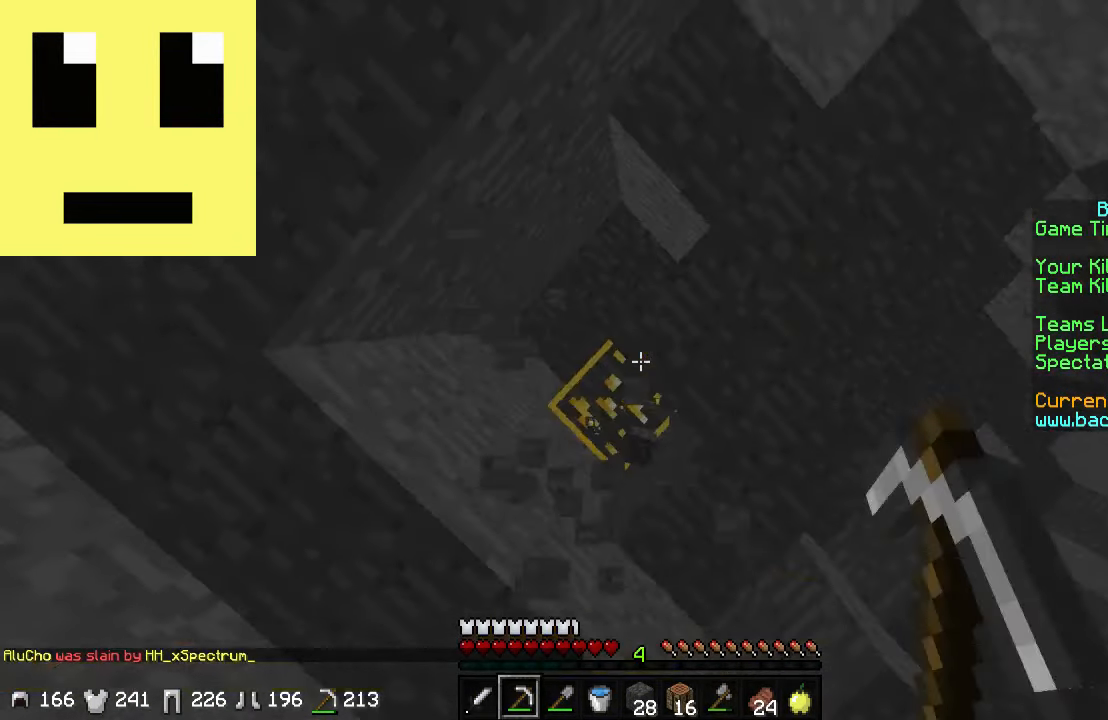
{"keys": [], "mouse": ["left"], "events": []}
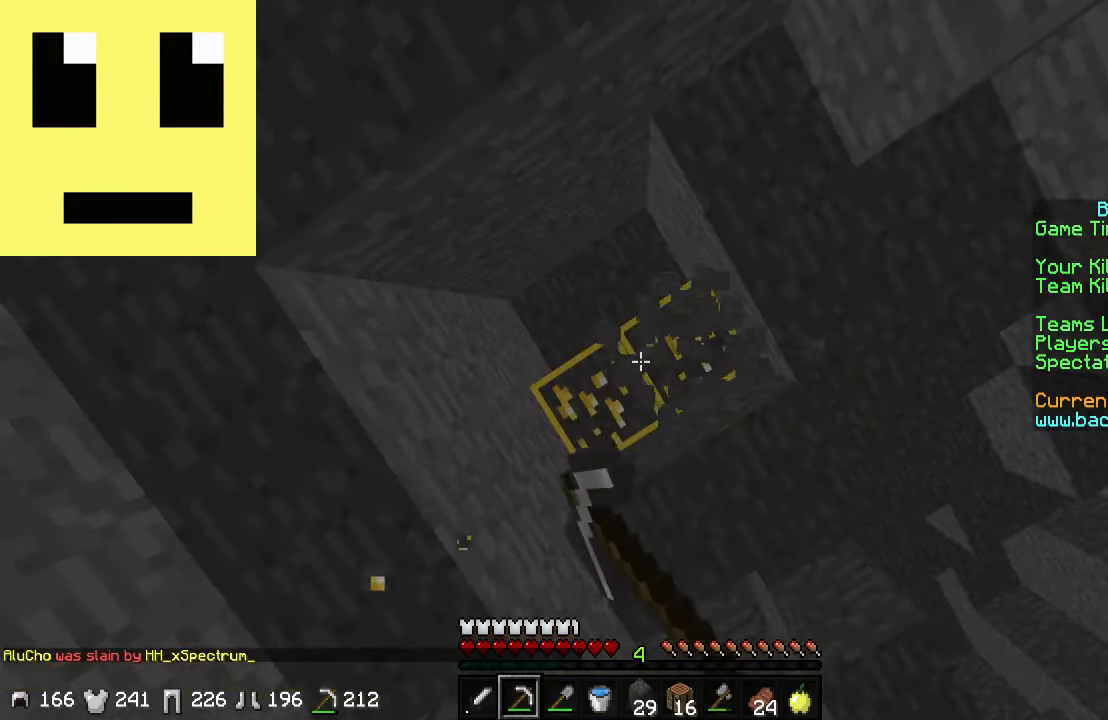
{"keys": [], "mouse": ["left"], "events": []}
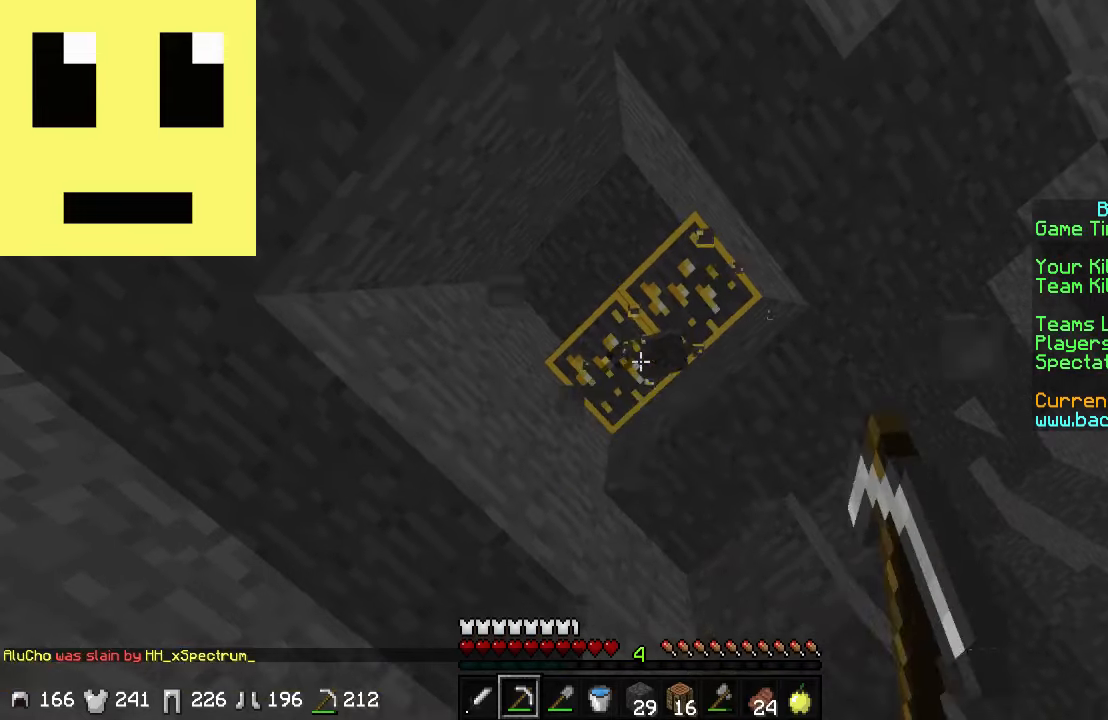
{"keys": [], "mouse": ["left"], "events": []}
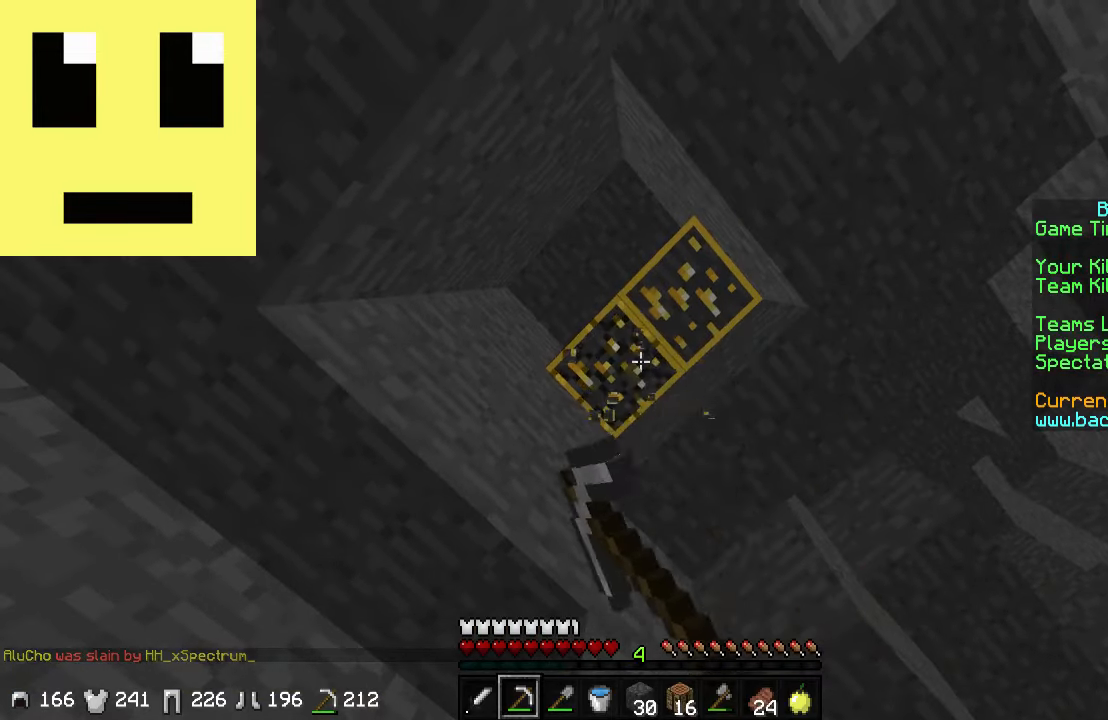
{"keys": [], "mouse": ["left"], "events": []}
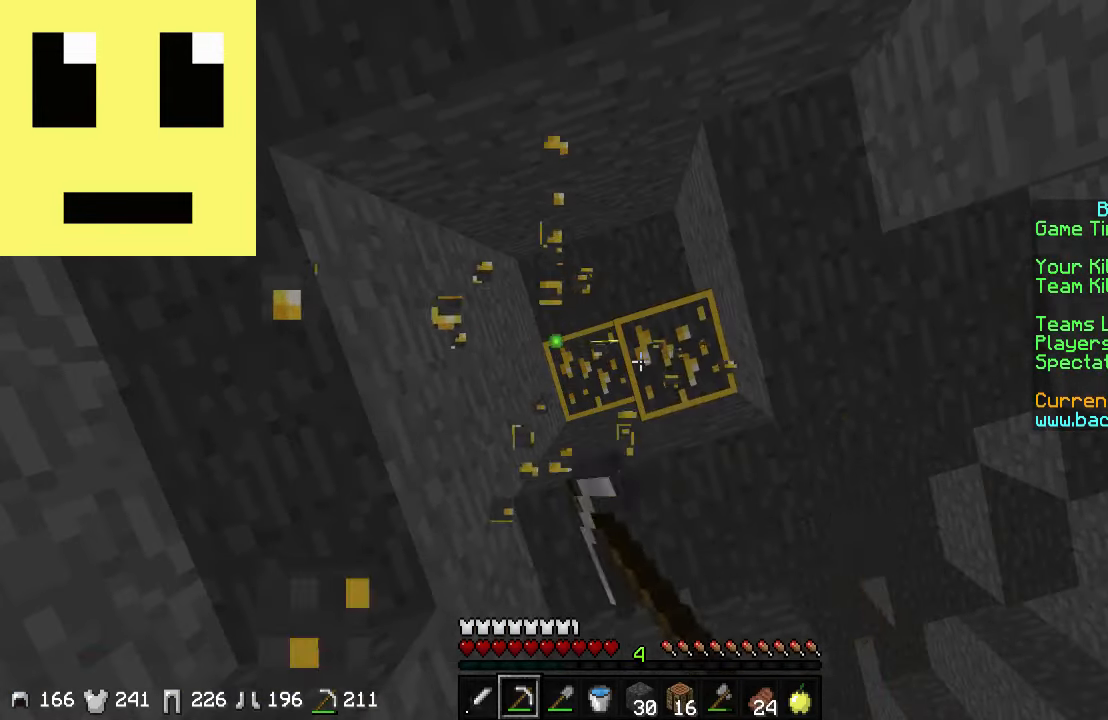
{"keys": [], "mouse": ["left"], "events": [[316, "w", "down"], [416, "w", "up"]]}
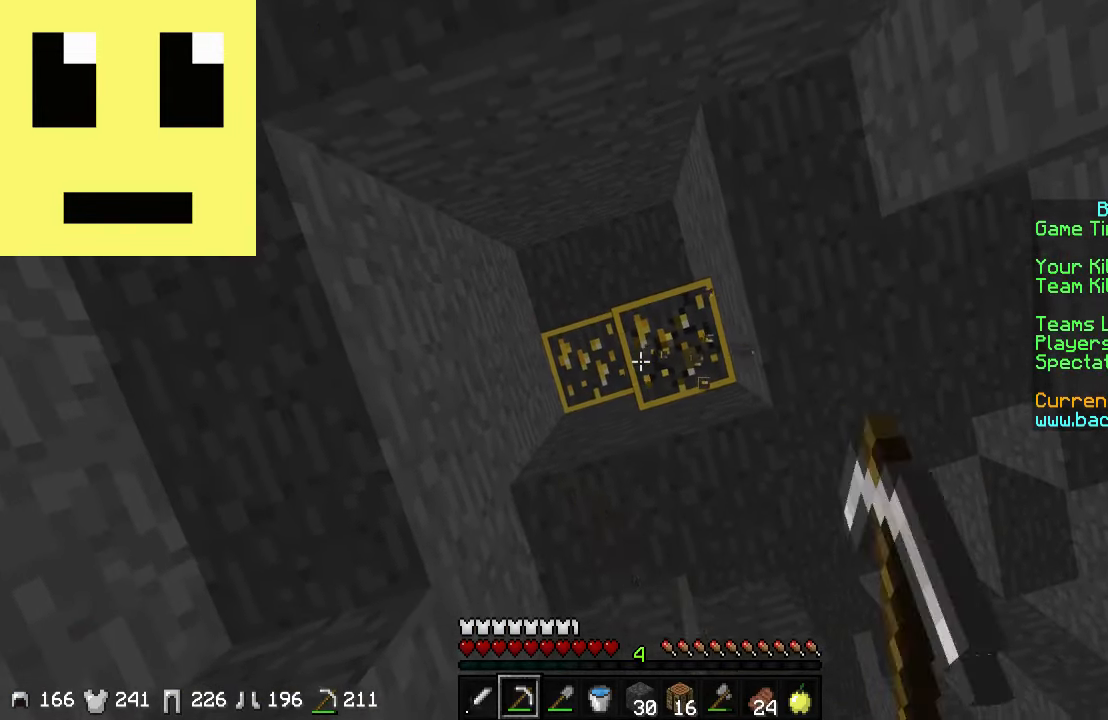
{"keys": [], "mouse": ["left"], "events": [[183, "w", "down"], [266, "w", "up"]]}
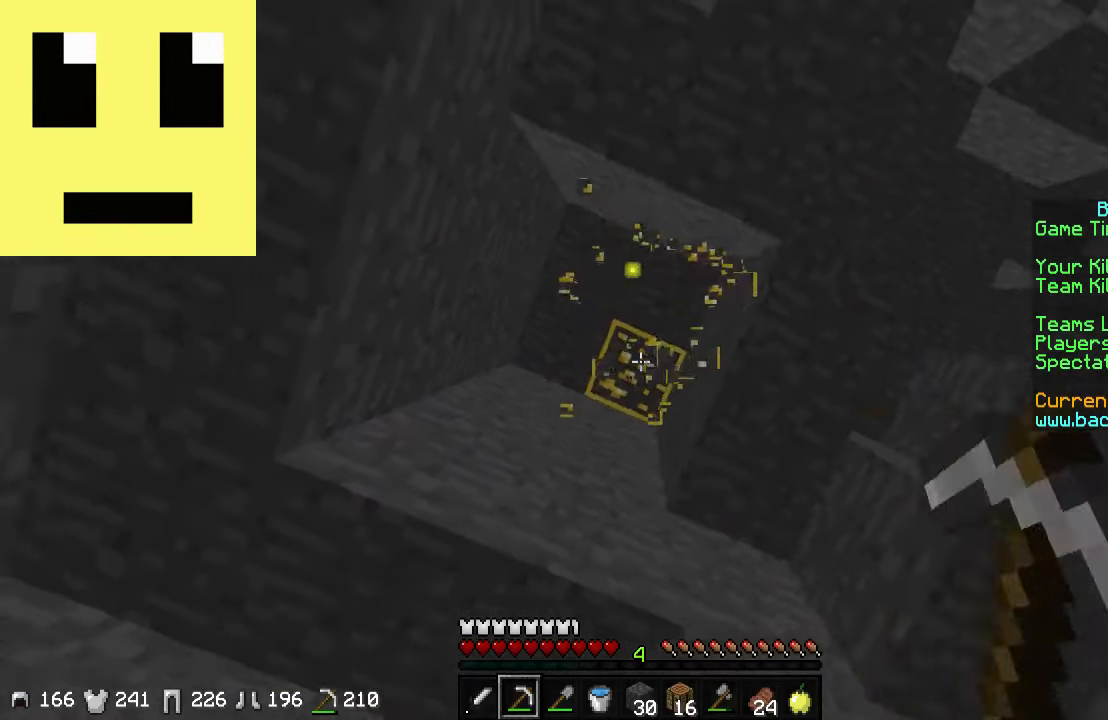
{"keys": [], "mouse": ["left"], "events": [[66, "w", "down"], [216, "w", "up"]]}
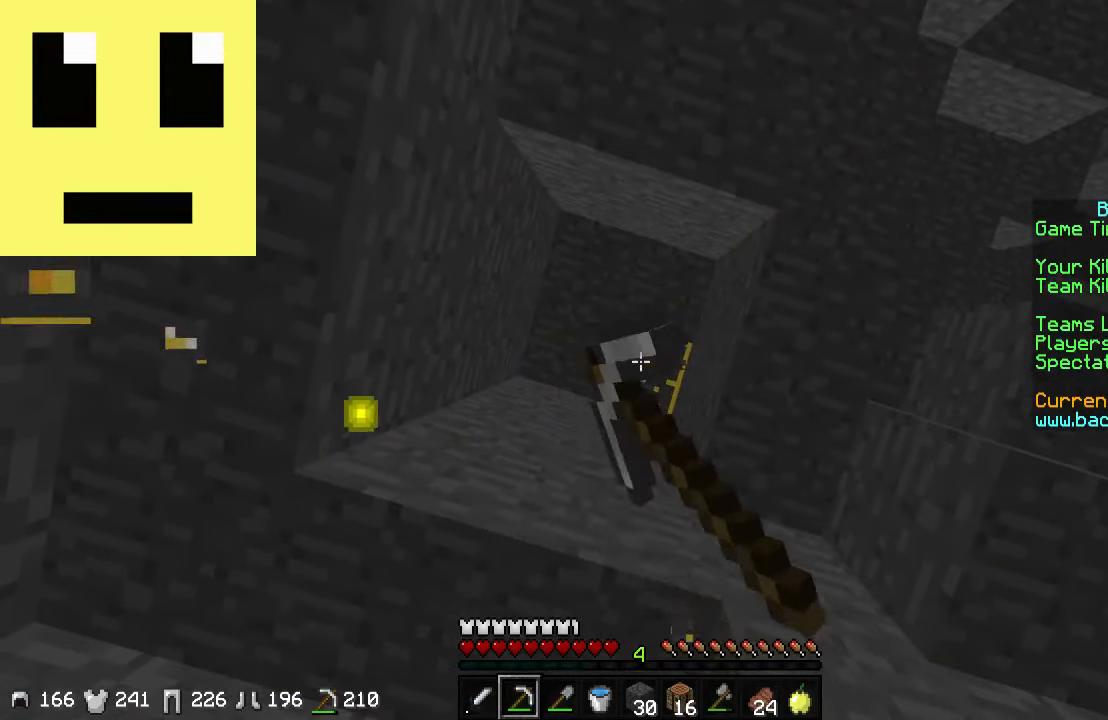
{"keys": [], "mouse": ["left"], "events": [[116, "w", "down"], [216, "w", "up"]]}
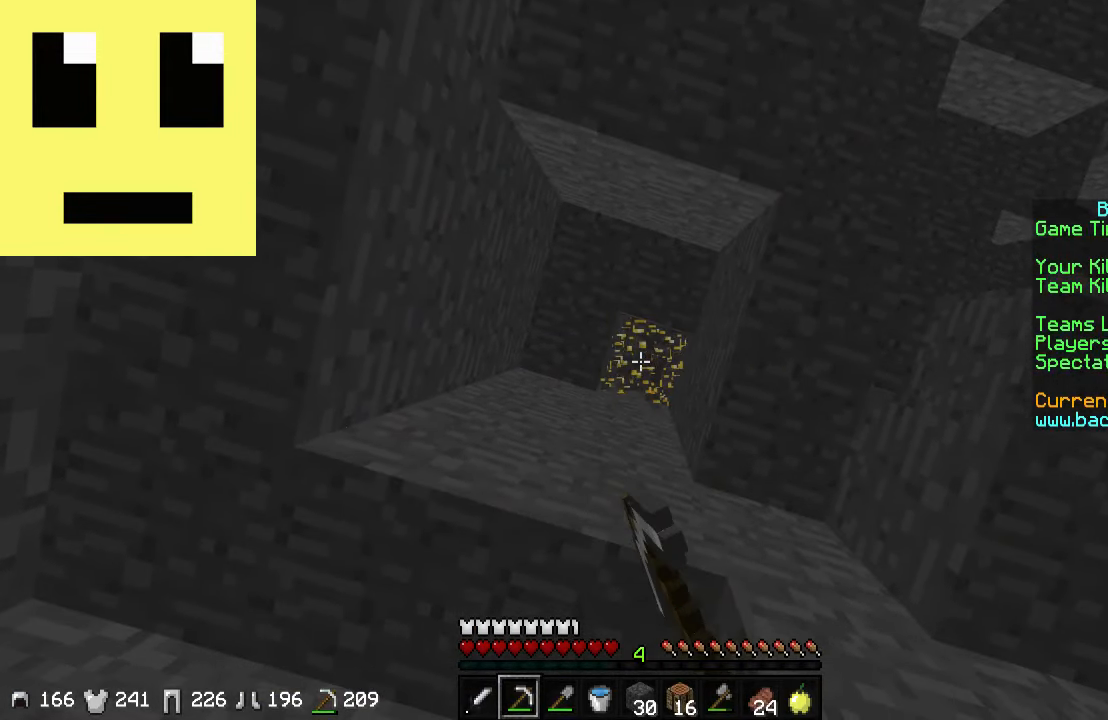
{"keys": [], "mouse": [], "events": [[466, "mouse_left", "up"]]}
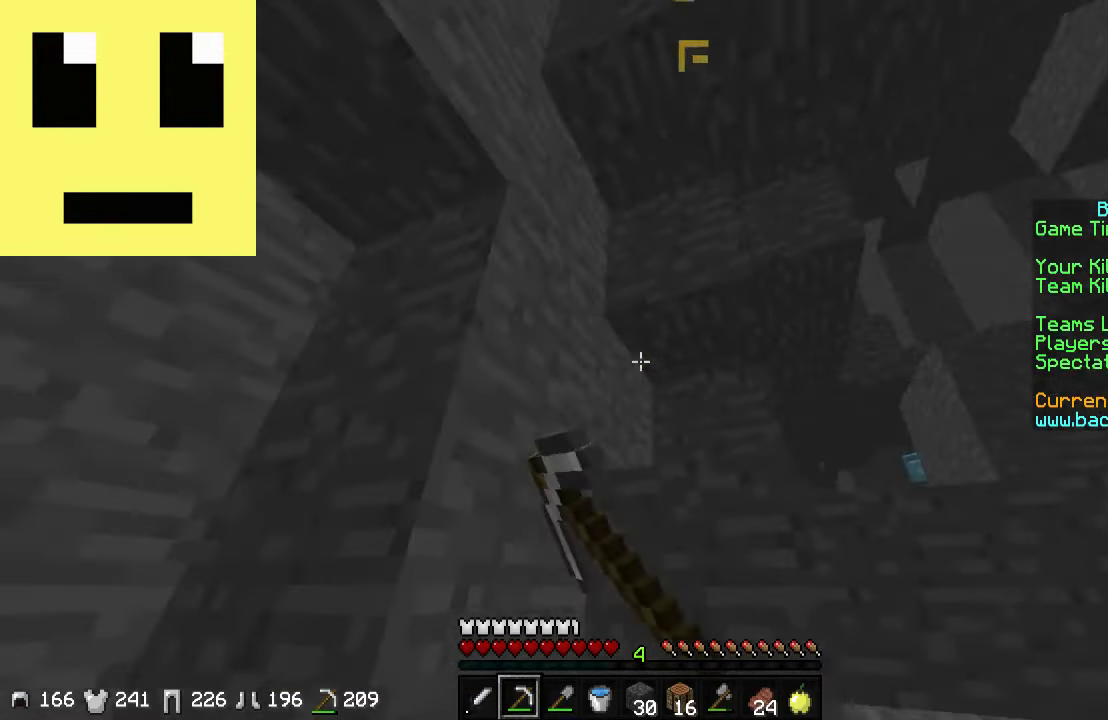
{"keys": [], "mouse": [], "events": []}
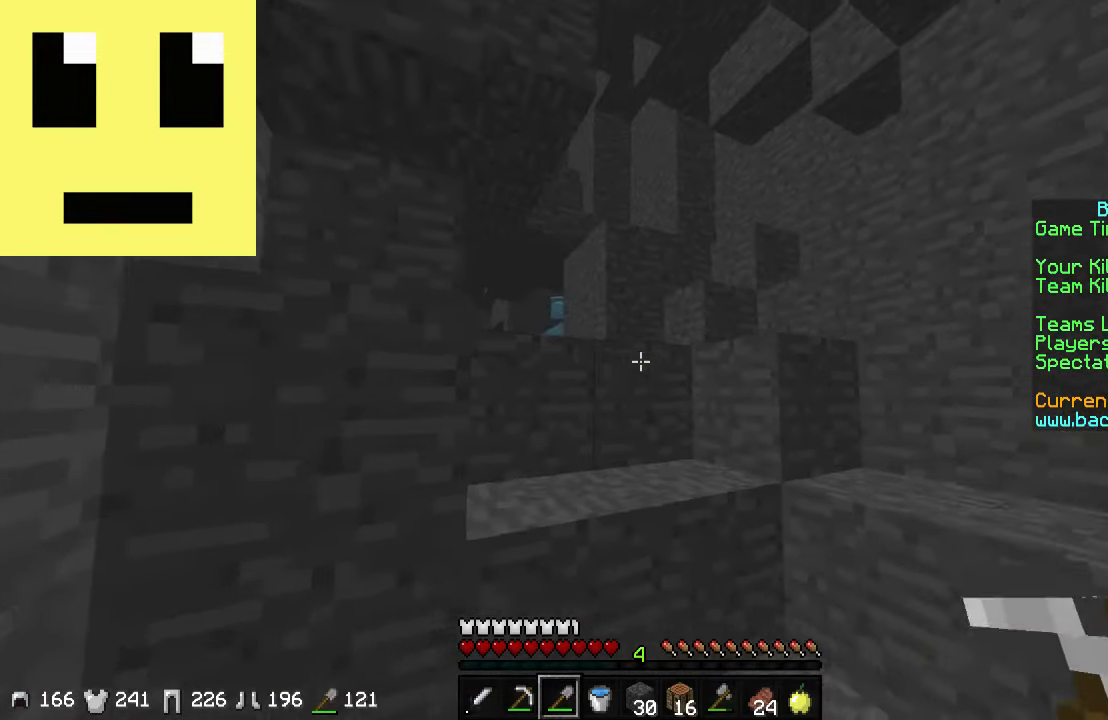
{"keys": ["a", "w"], "mouse": [], "events": [[66, "d", "down"], [116, "w", "down"], [166, "d", "up"], [466, "a", "down"]]}
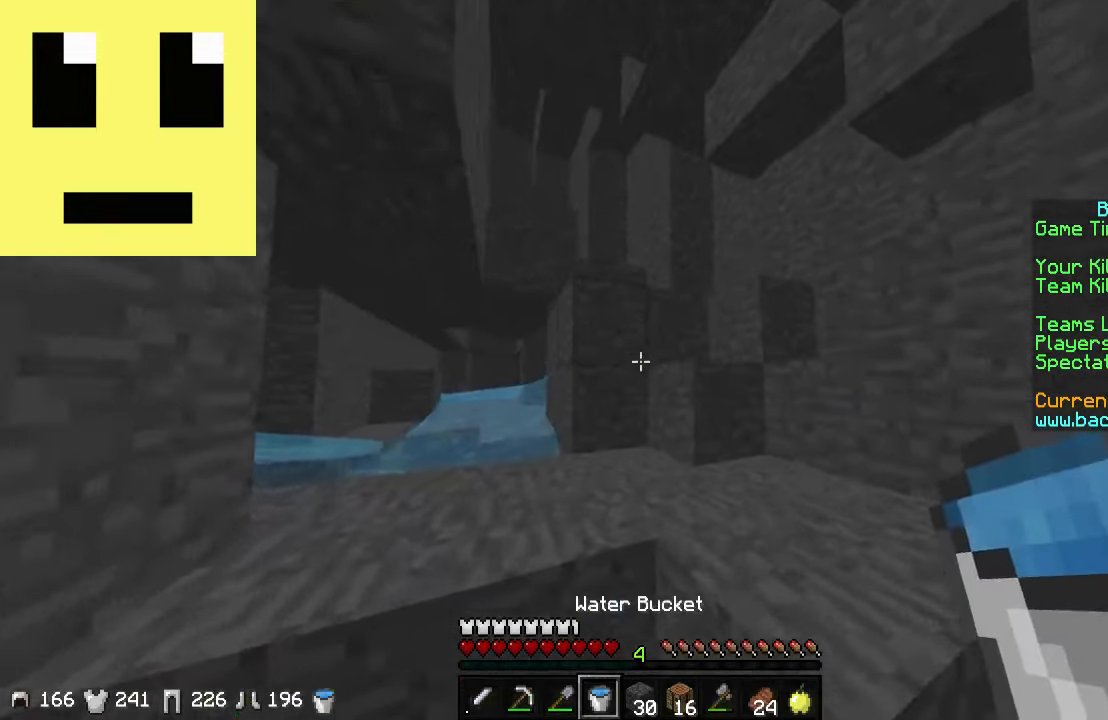
{"keys": ["a", "w"], "mouse": [], "events": []}
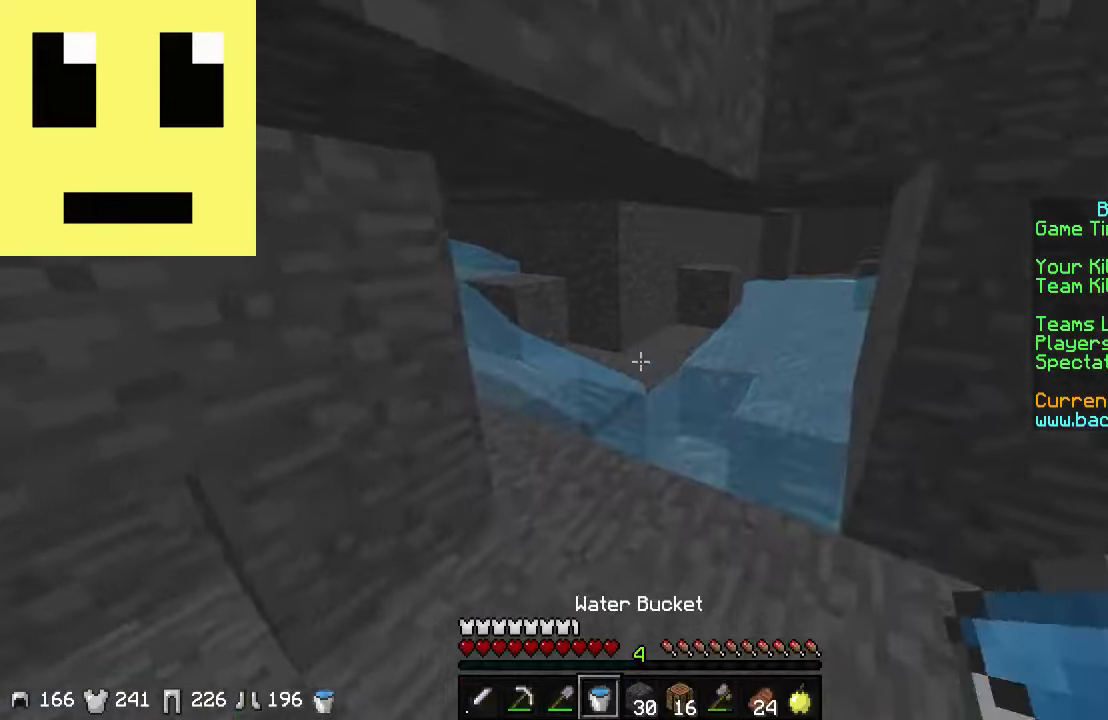
{"keys": [], "mouse": [], "events": [[17, "a", "up"], [317, "a", "down"], [367, "w", "up"], [417, "a", "up"]]}
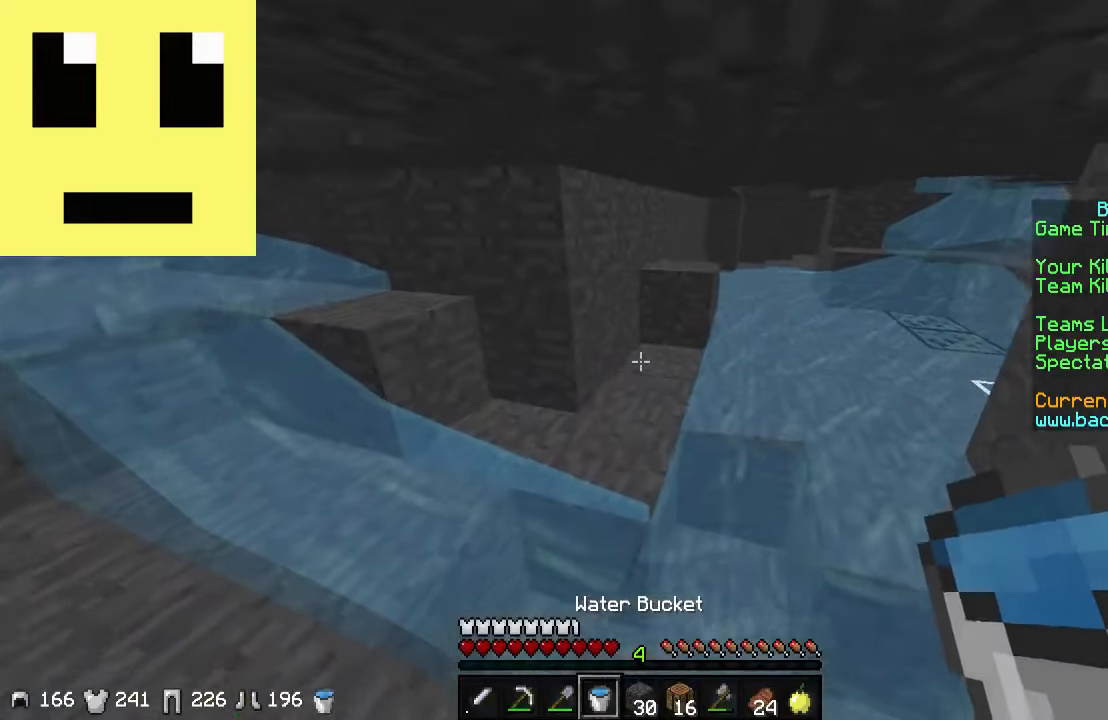
{"keys": [], "mouse": [], "events": []}
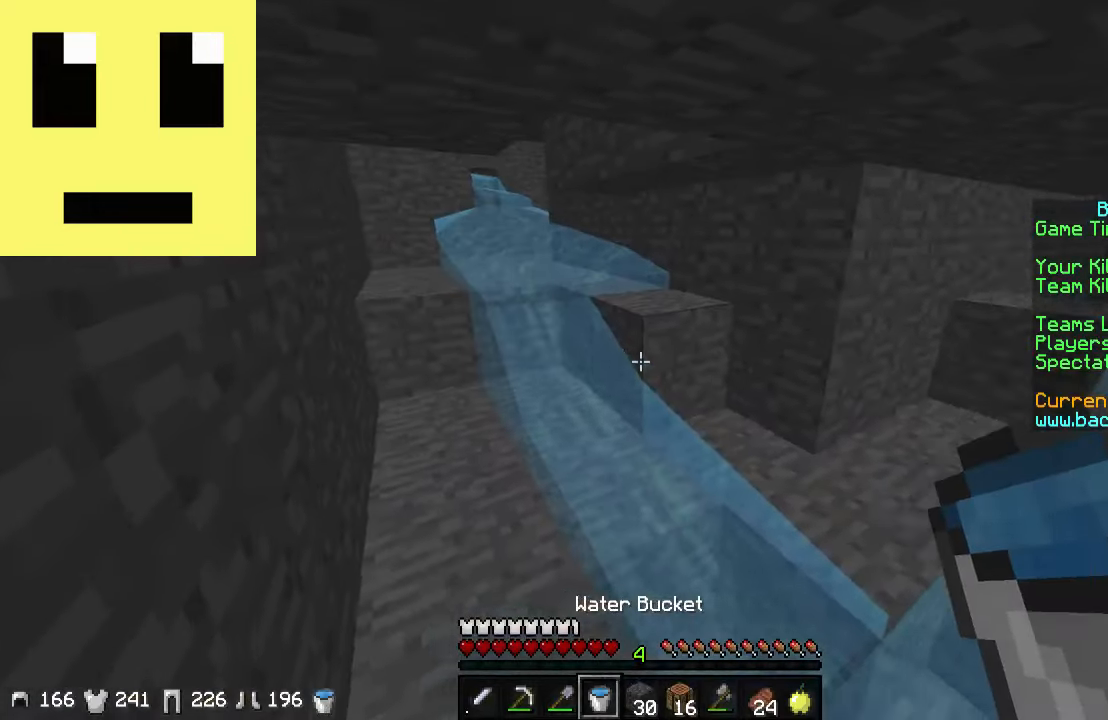
{"keys": ["a"], "mouse": [], "events": [[117, "a", "down"]]}
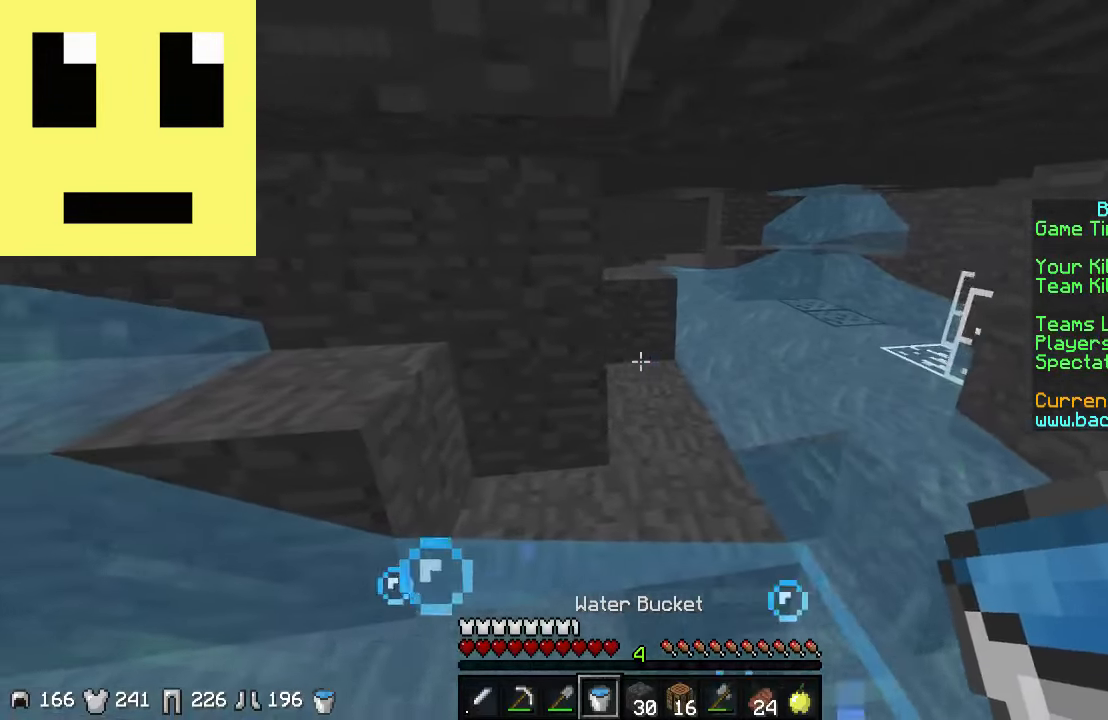
{"keys": ["a", "w"], "mouse": [], "events": [[433, "w", "down"]]}
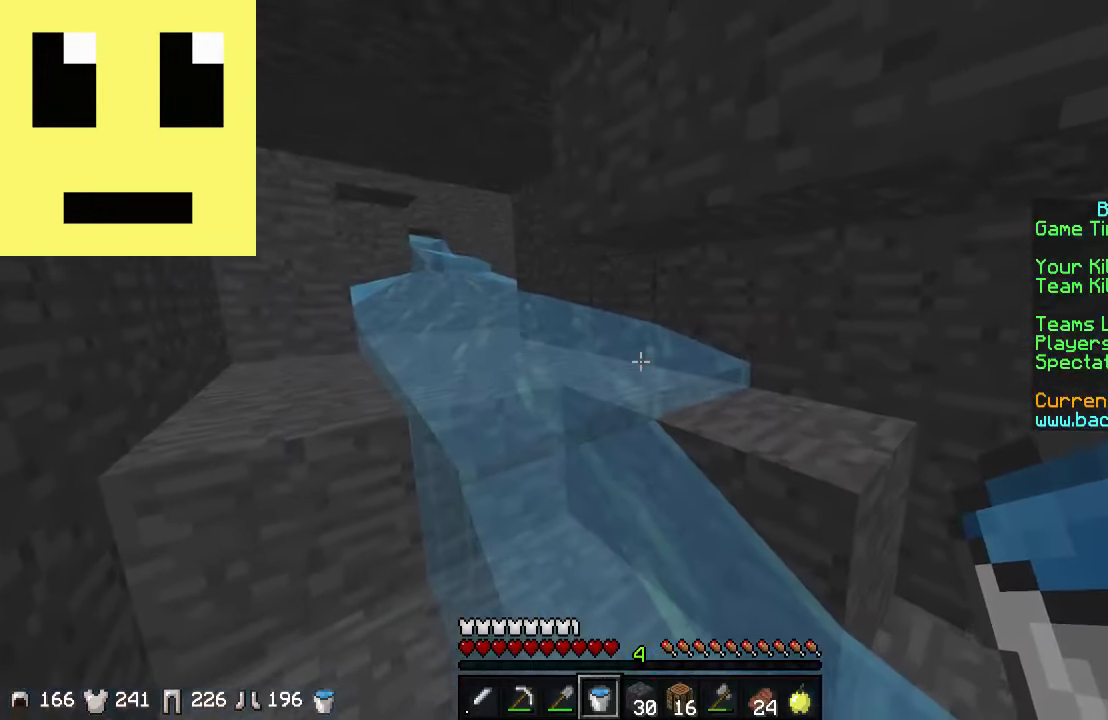
{"keys": ["a"], "mouse": [], "events": [[483, "w", "up"]]}
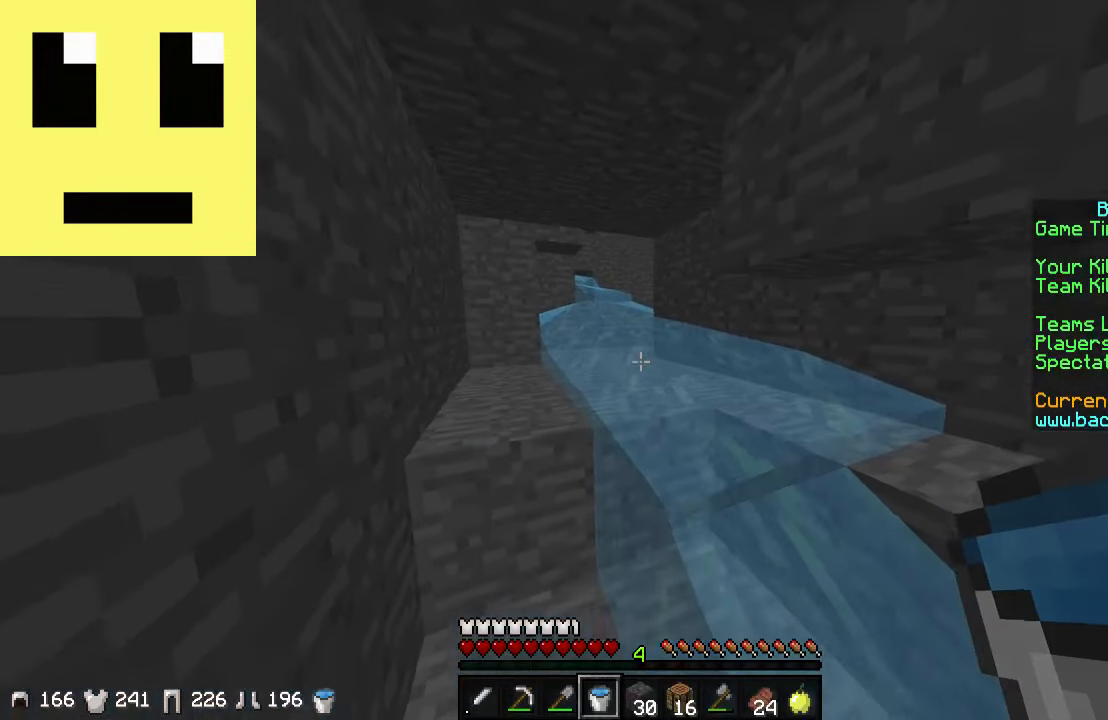
{"keys": ["a", "w"], "mouse": [], "events": [[117, "w", "down"]]}
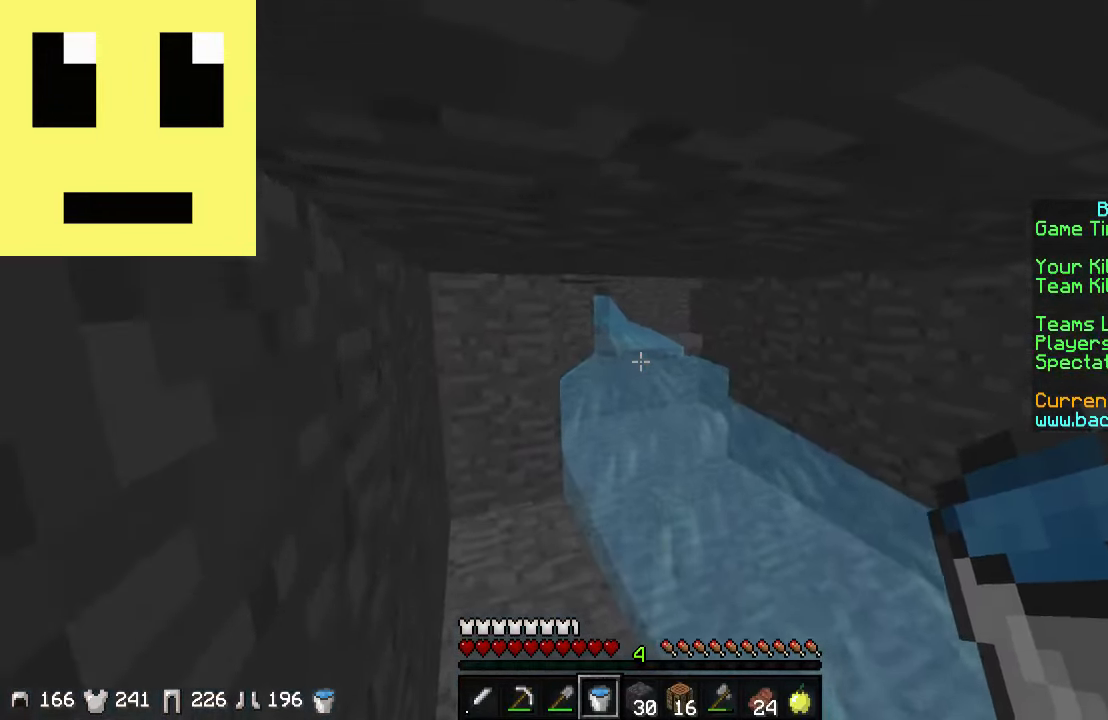
{"keys": ["w"], "mouse": [], "events": [[217, "a", "up"]]}